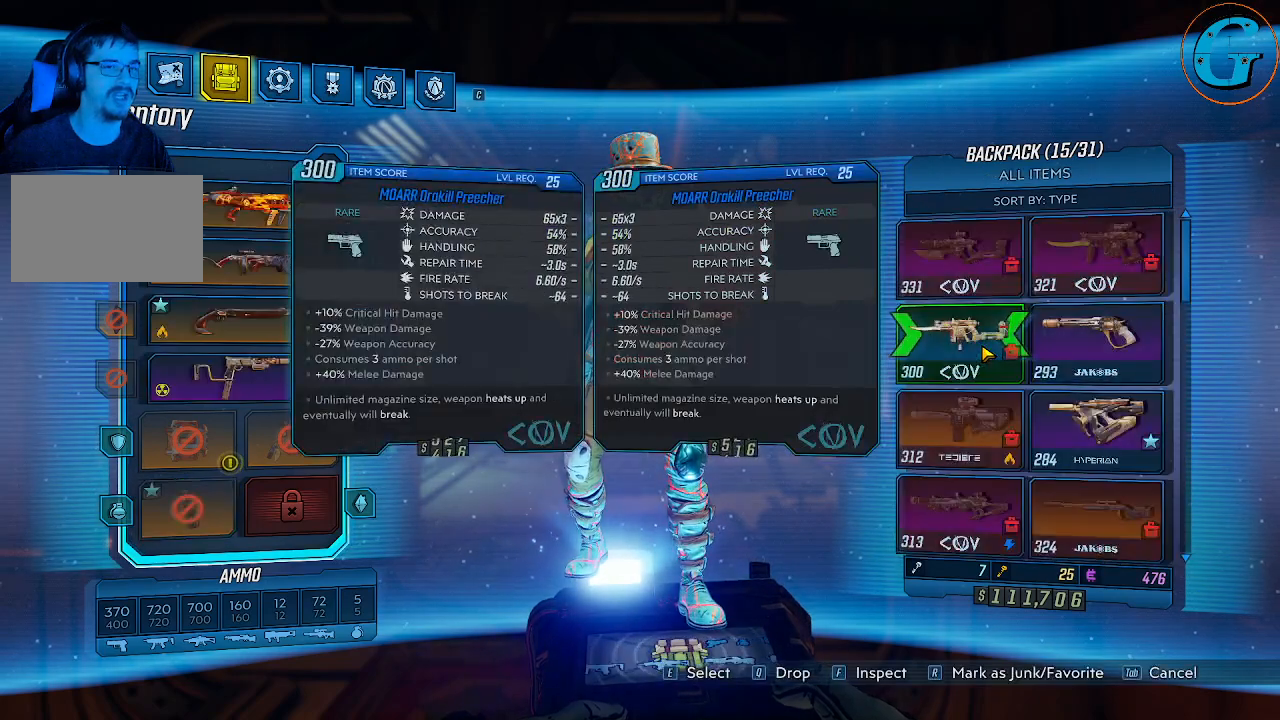
Gameplay with keyboard and mouse; each line is a JSON object with the keys and mouse buttons held at the frame after it. "events" lists presses ("down") and releases ("up") of "1", "2", "3", "4", "5", "a", "alt", "c", "caps_lock", "ctrl", "d", "e", "f", "g", "q", "r", "s", "shift", "space", "t", "tab", "v", "w", "x", "z" and "mouse_wheel" between this image and that frame as [ms after this image, input, new state], when the widget could be followed in between. "mouse_wheel" = the "wheel" button of the "mouse" list. No other keys are recorded. "wheel" means that the mouse wheel is clicked or scrolled. Not read: mouse_move.
{"keys": [], "mouse": ["wheel"], "events": [[400, "mouse_wheel", "down"]]}
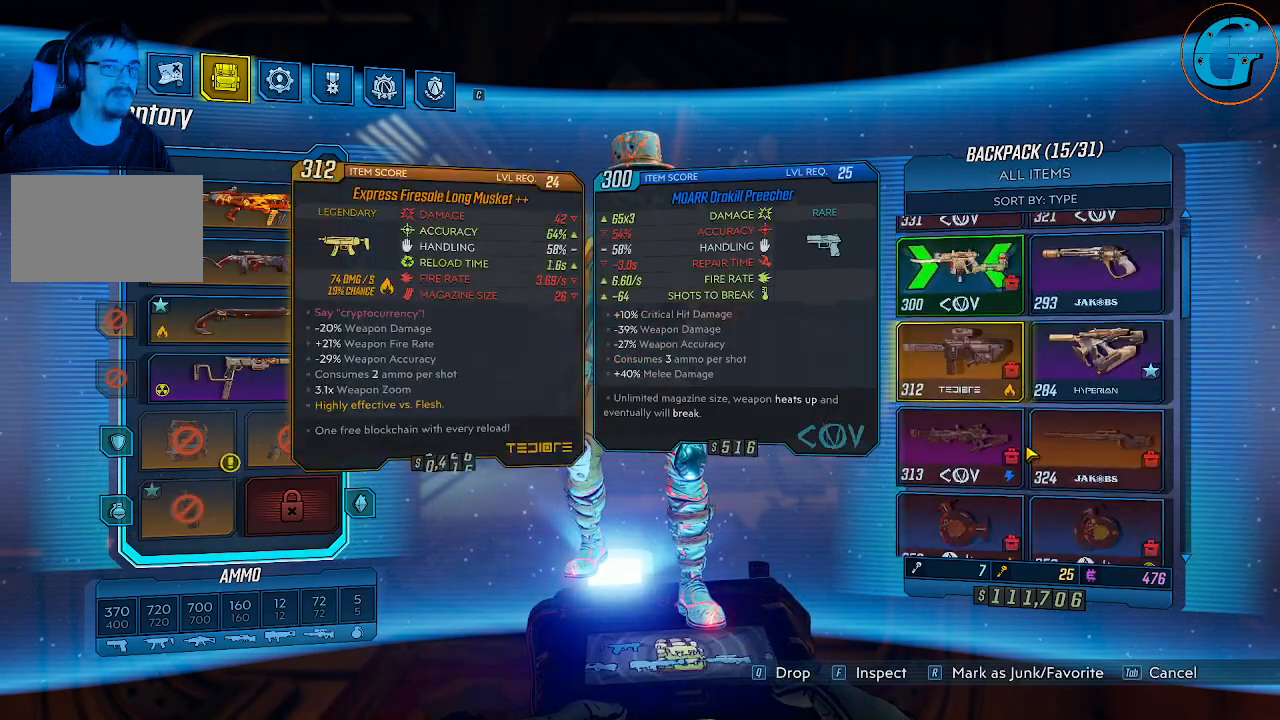
{"keys": [], "mouse": [], "events": [[83, "mouse_wheel", "up"], [417, "mouse_wheel", "down"], [483, "mouse_wheel", "up"]]}
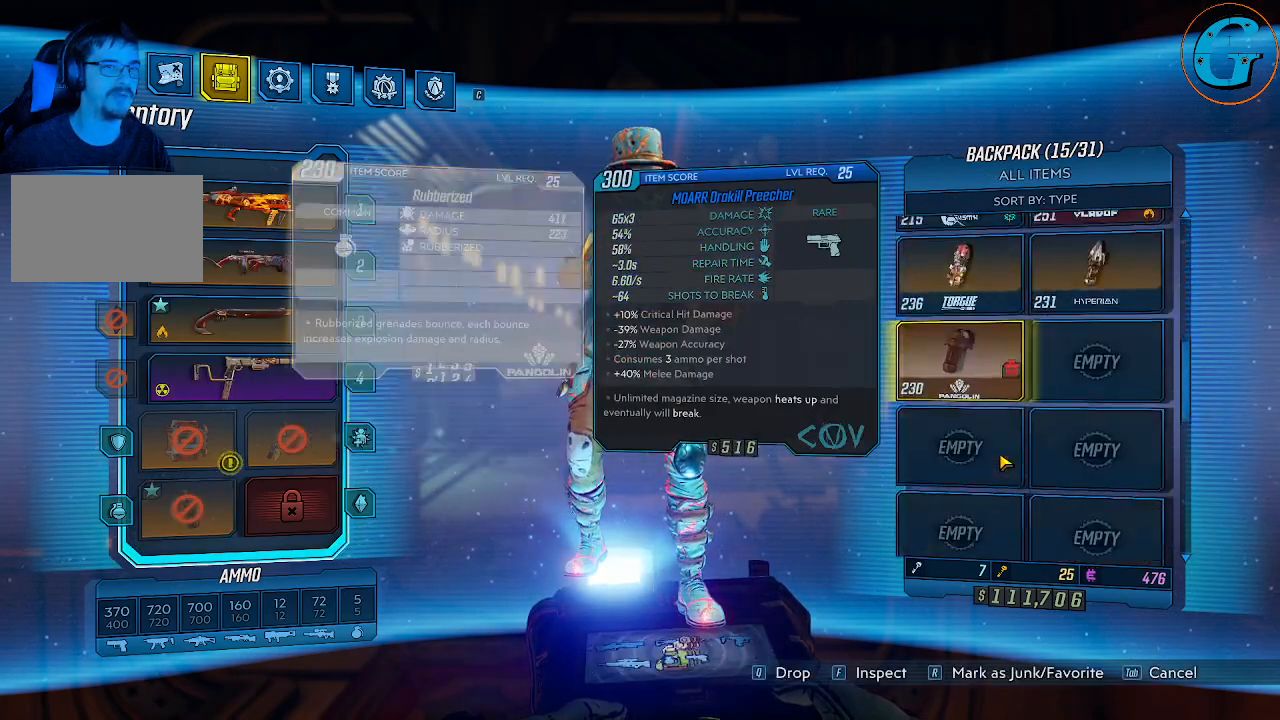
{"keys": [], "mouse": [], "events": [[50, "mouse_wheel", "down"], [150, "mouse_wheel", "up"]]}
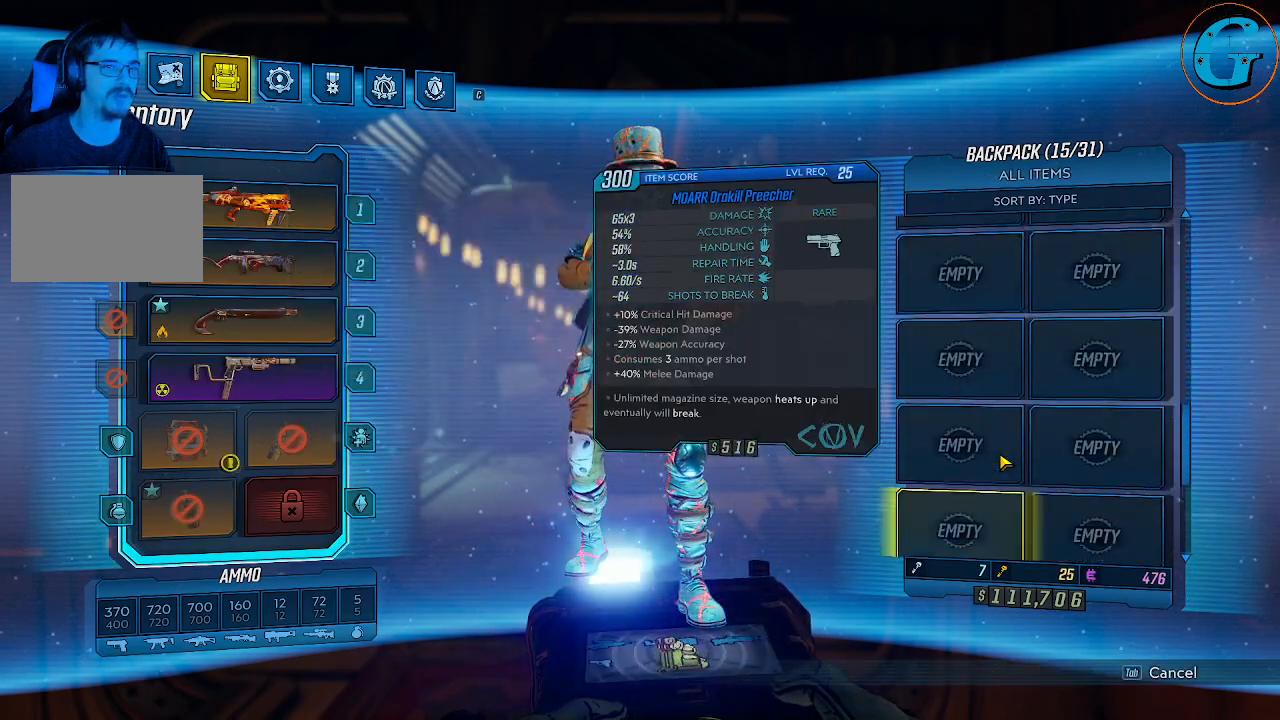
{"keys": [], "mouse": [], "events": [[200, "mouse_wheel", "down"], [250, "mouse_wheel", "up"]]}